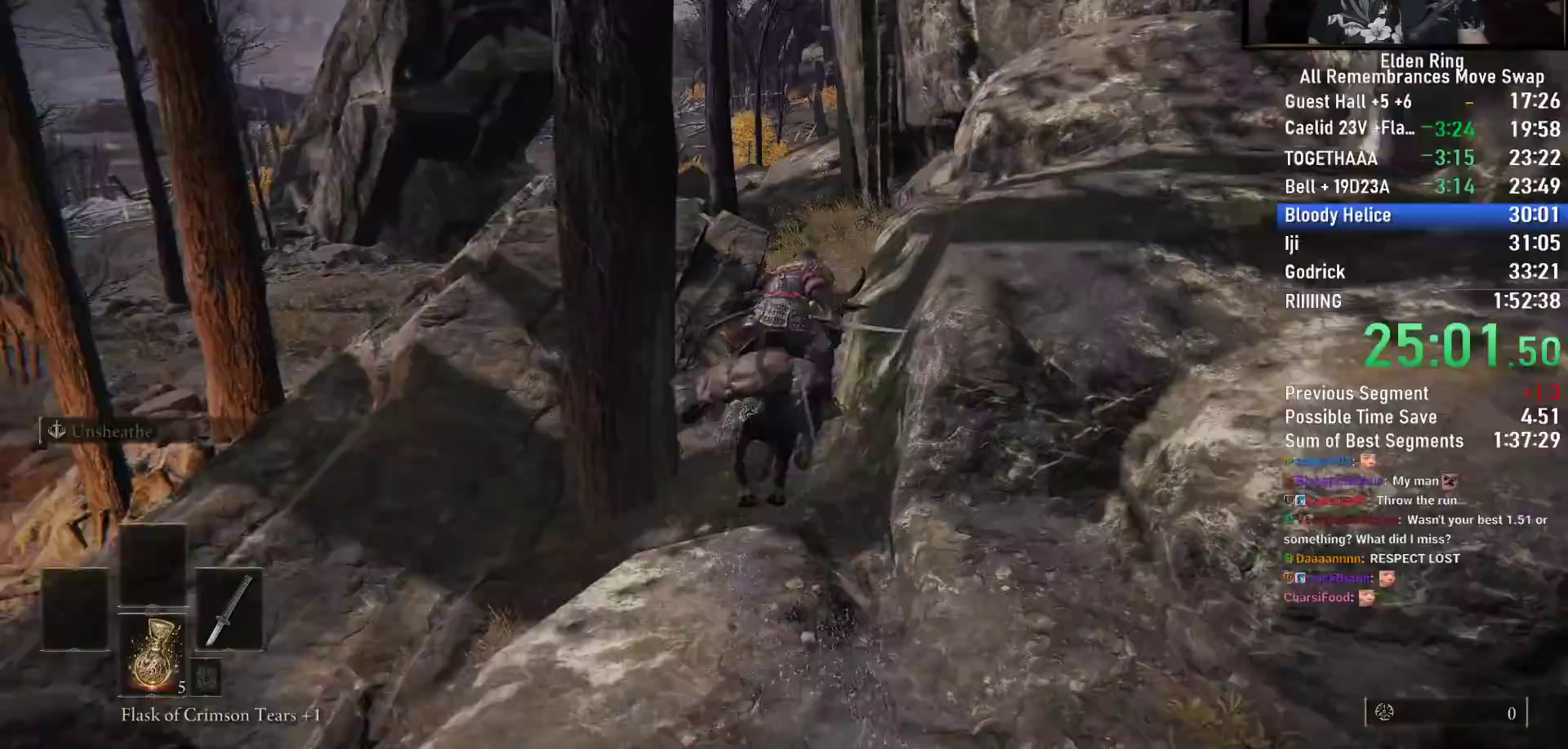
Gameplay with a controller (PlayStation layout); each line is a JSON object with the inputs held at the frame after it (dt_ms = milliseconds from this image to that frame). "events" lists button and stick changes between this image and that frame as [ms after this image, input, new state], when the widget could be followed in between.
{"dt_ms": 500, "buttons": [], "left_stick": "up", "right_stick": "center", "events": [[350, "right_stick", "center"]]}
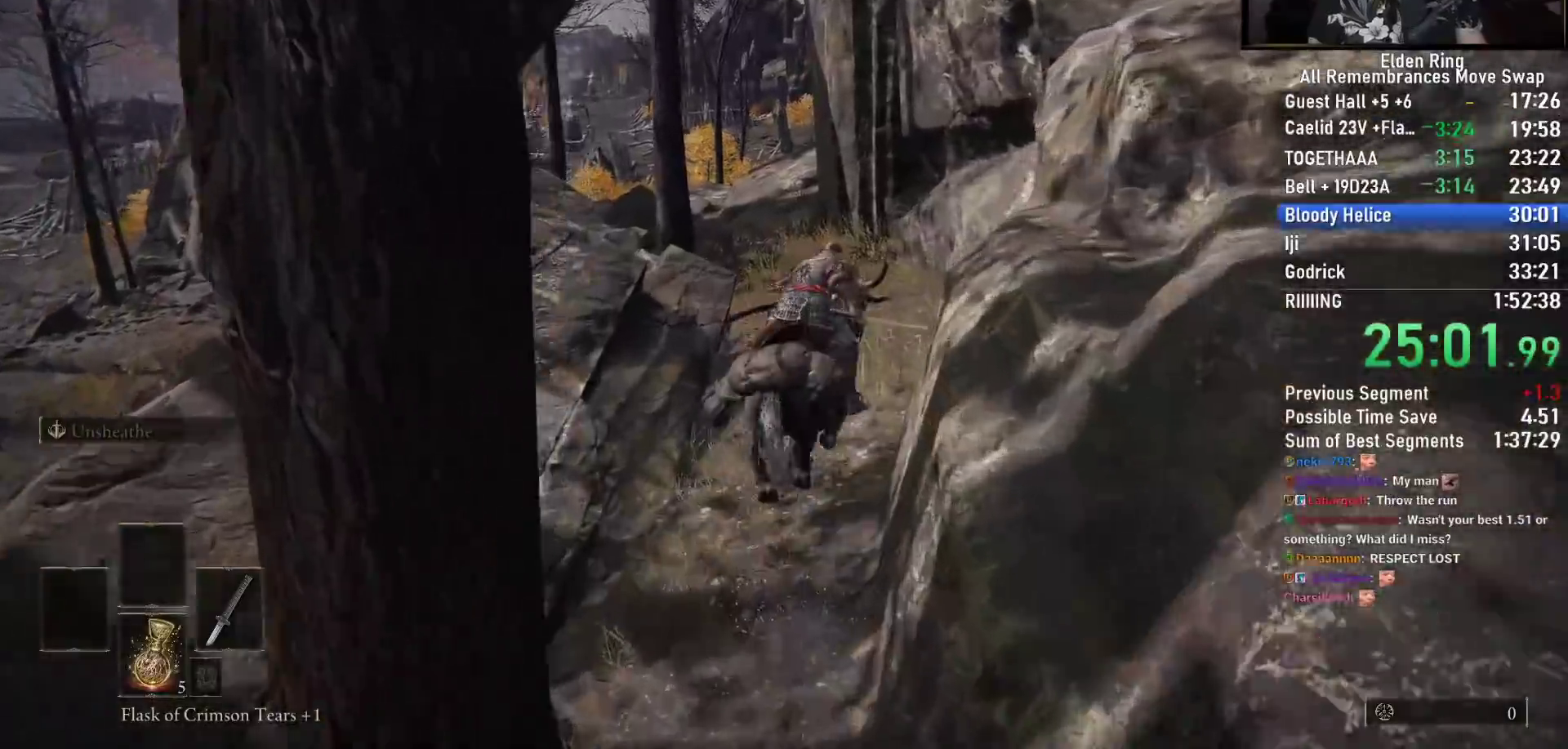
{"dt_ms": 500, "buttons": [], "left_stick": "up", "right_stick": "center"}
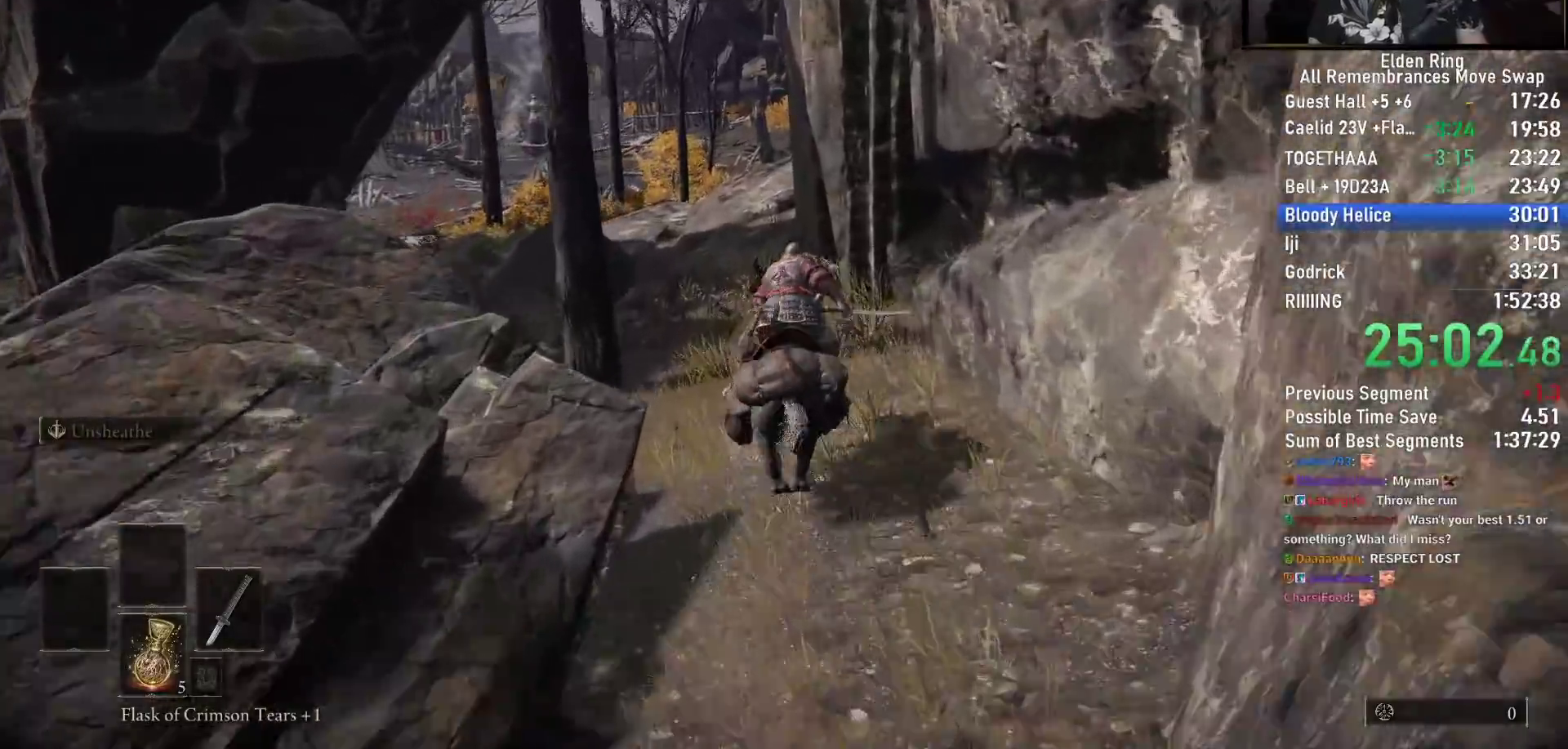
{"dt_ms": 500, "buttons": [], "left_stick": "up", "right_stick": "center", "events": [[383, "CIRCLE", "down"], [483, "CIRCLE", "up"]]}
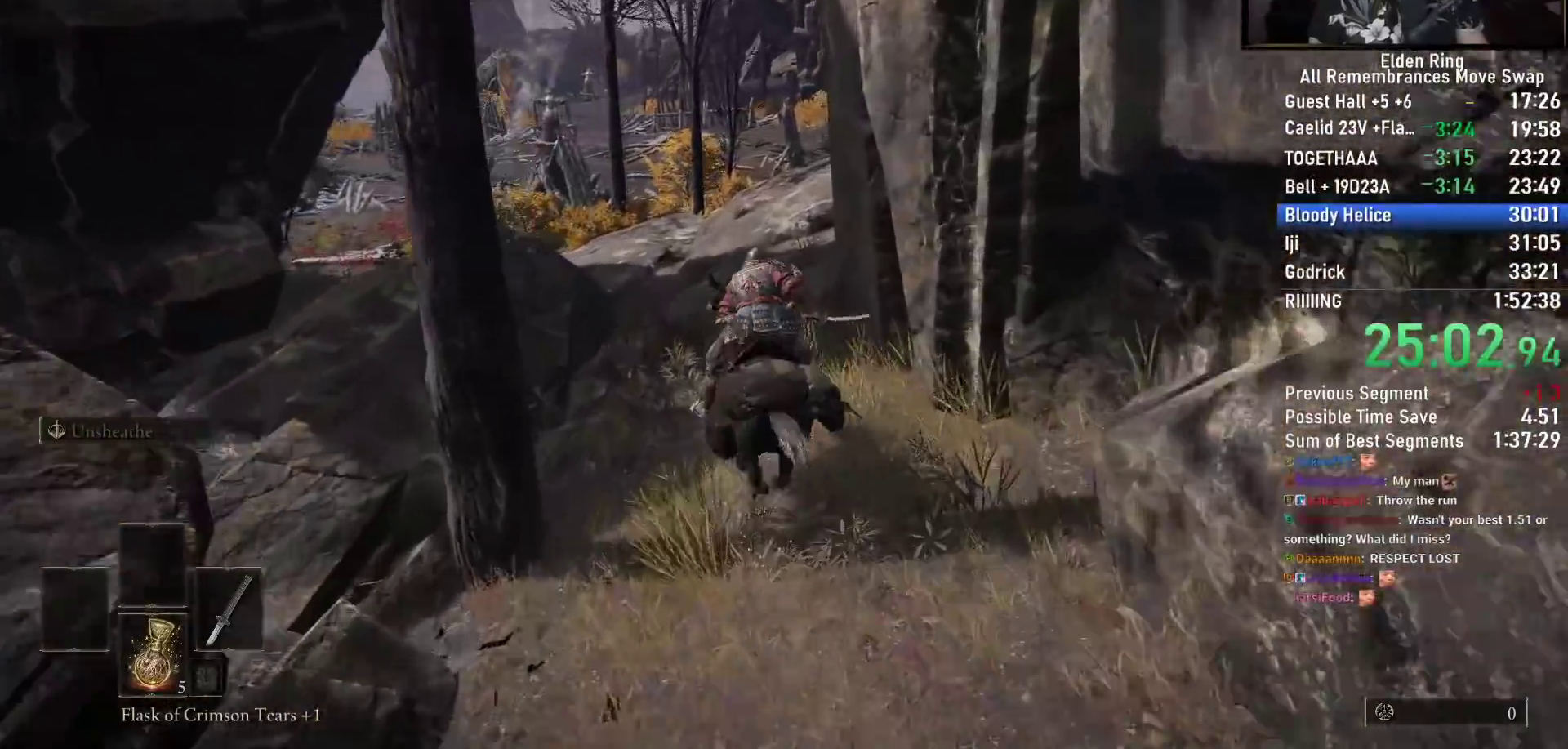
{"dt_ms": 500, "buttons": [], "left_stick": "up", "right_stick": "down-right", "events": [[500, "right_stick", "down-right"]]}
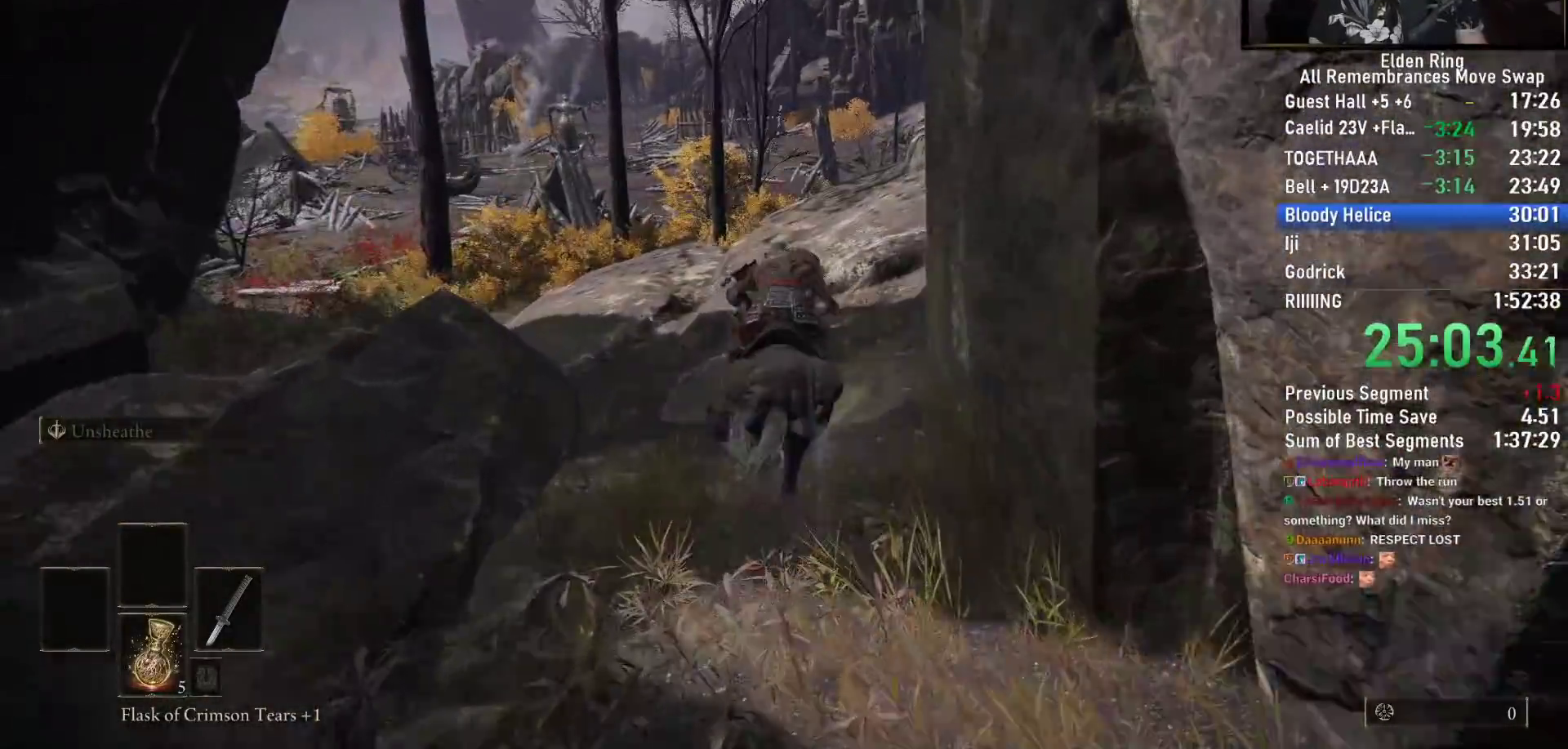
{"dt_ms": 500, "buttons": [], "left_stick": "up", "right_stick": "down-right"}
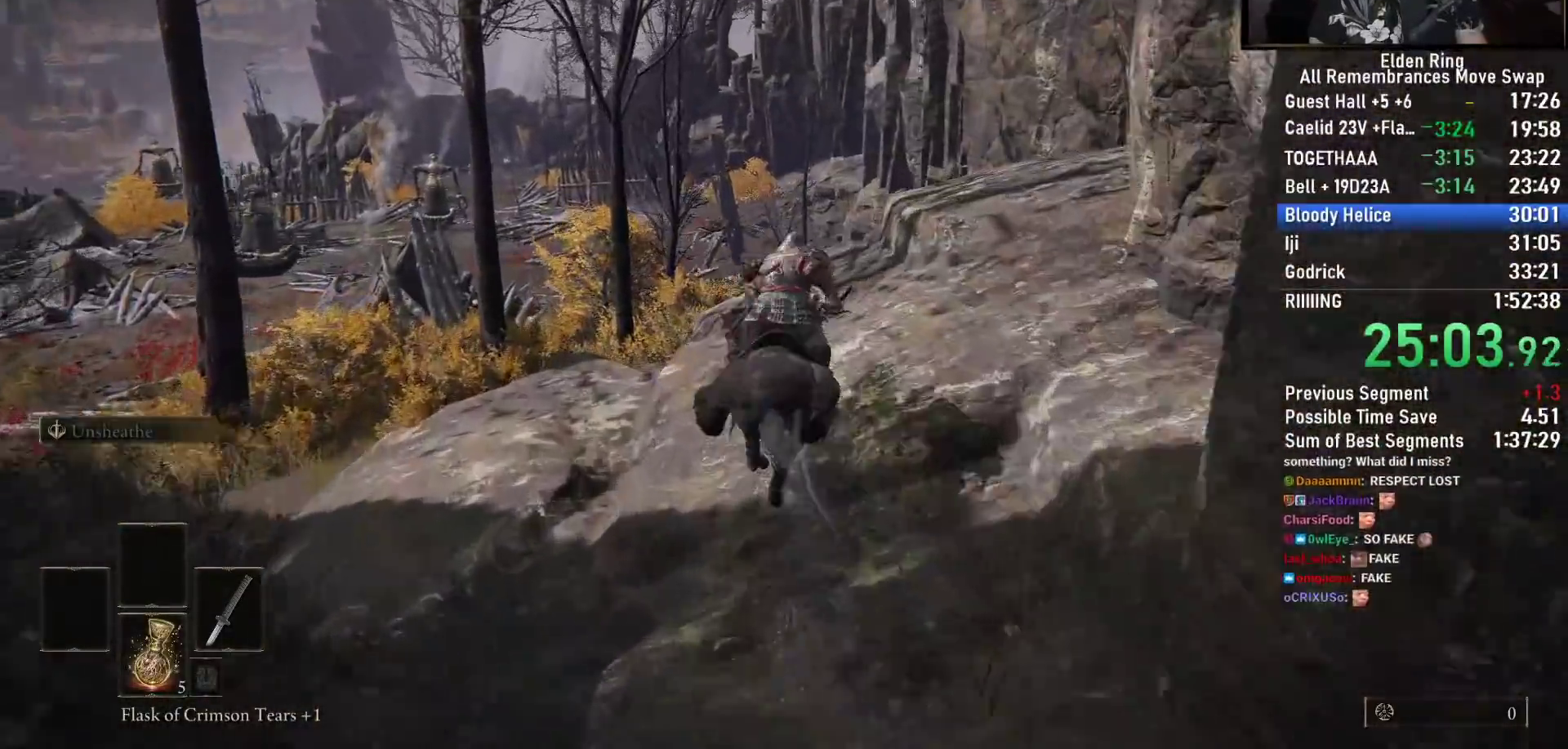
{"dt_ms": 500, "buttons": [], "left_stick": "up", "right_stick": "down-right", "events": []}
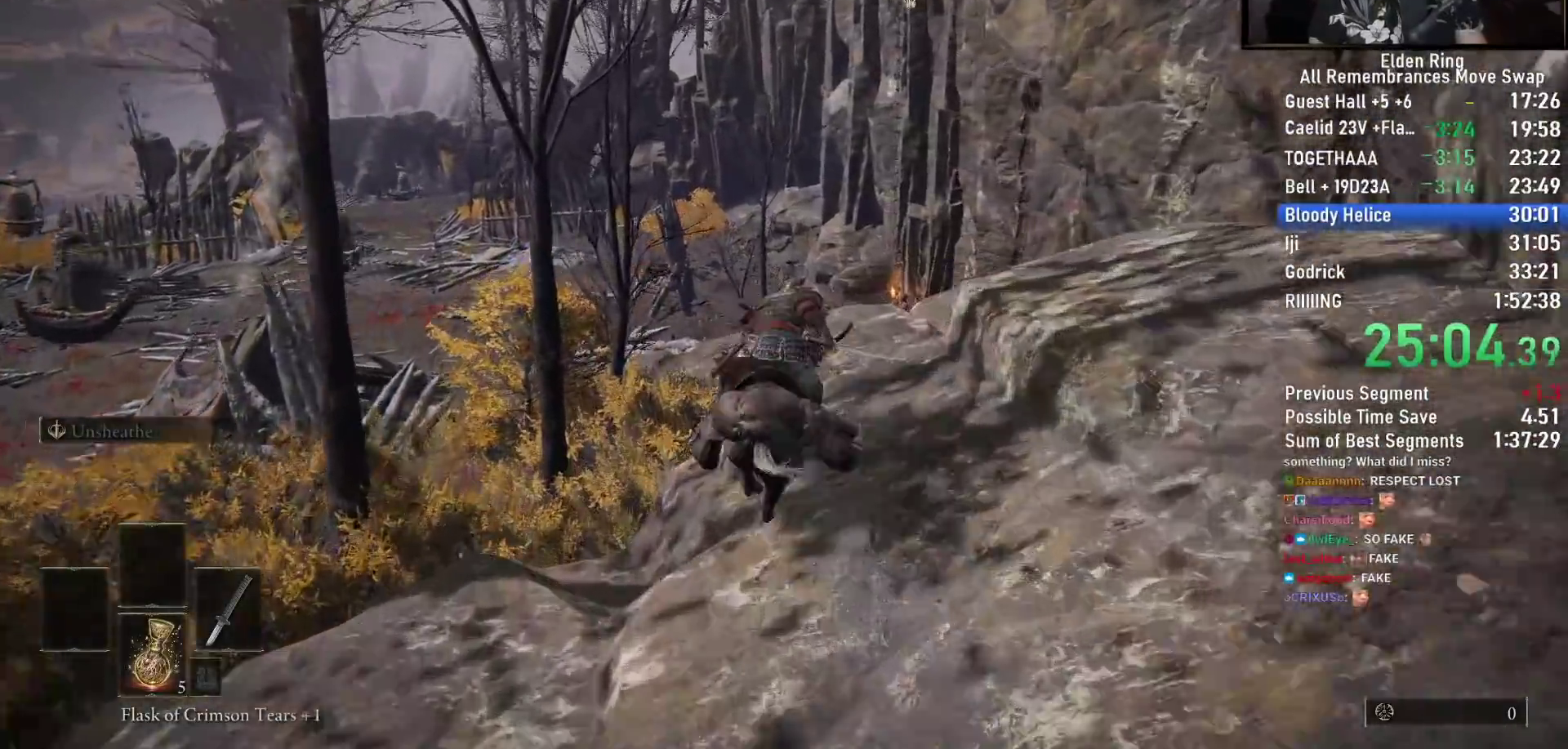
{"dt_ms": 500, "buttons": [], "left_stick": "up", "right_stick": "right", "events": [[283, "right_stick", "right"]]}
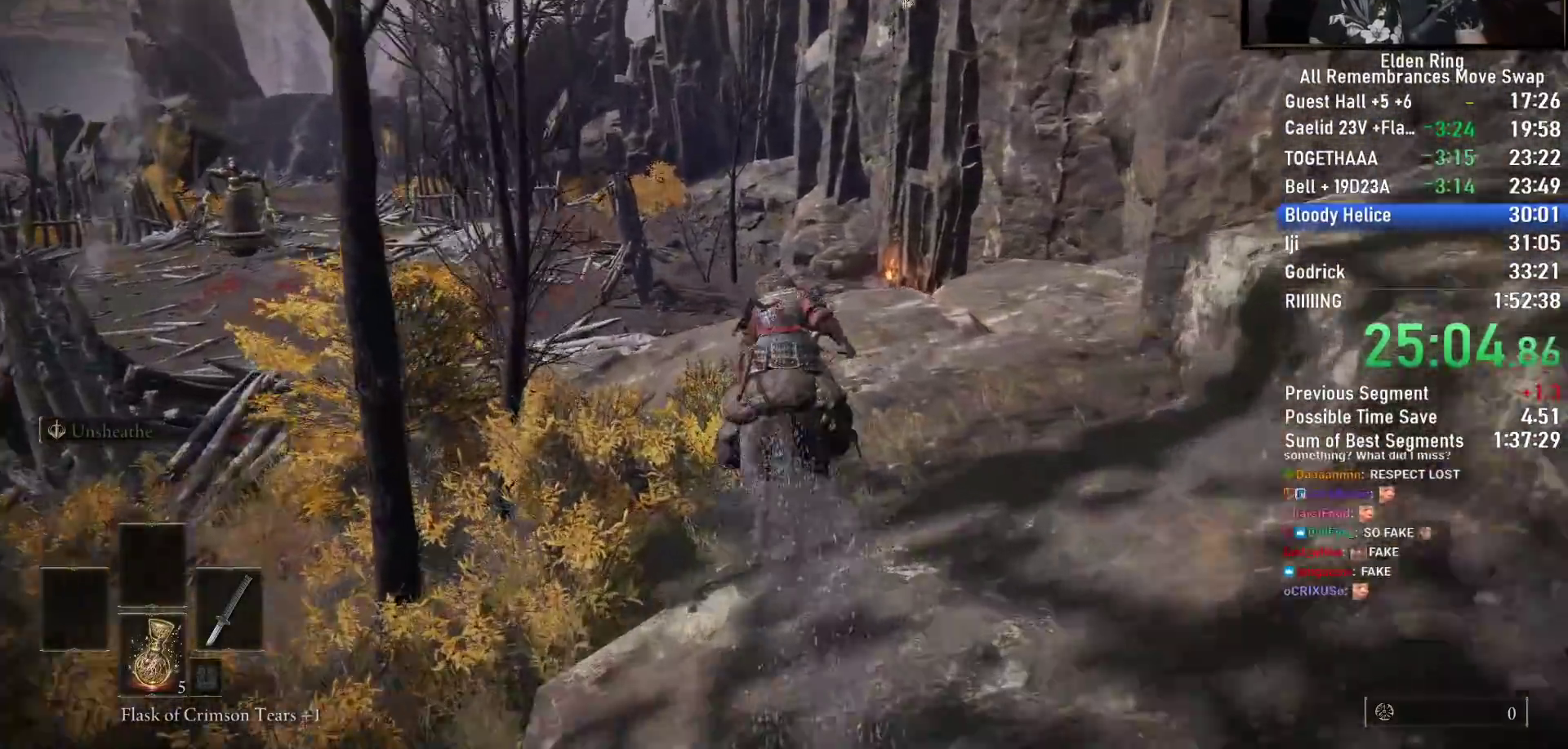
{"dt_ms": 500, "buttons": [], "left_stick": "up", "right_stick": "down", "events": [[17, "right_stick", "down-left"], [250, "right_stick", "down"]]}
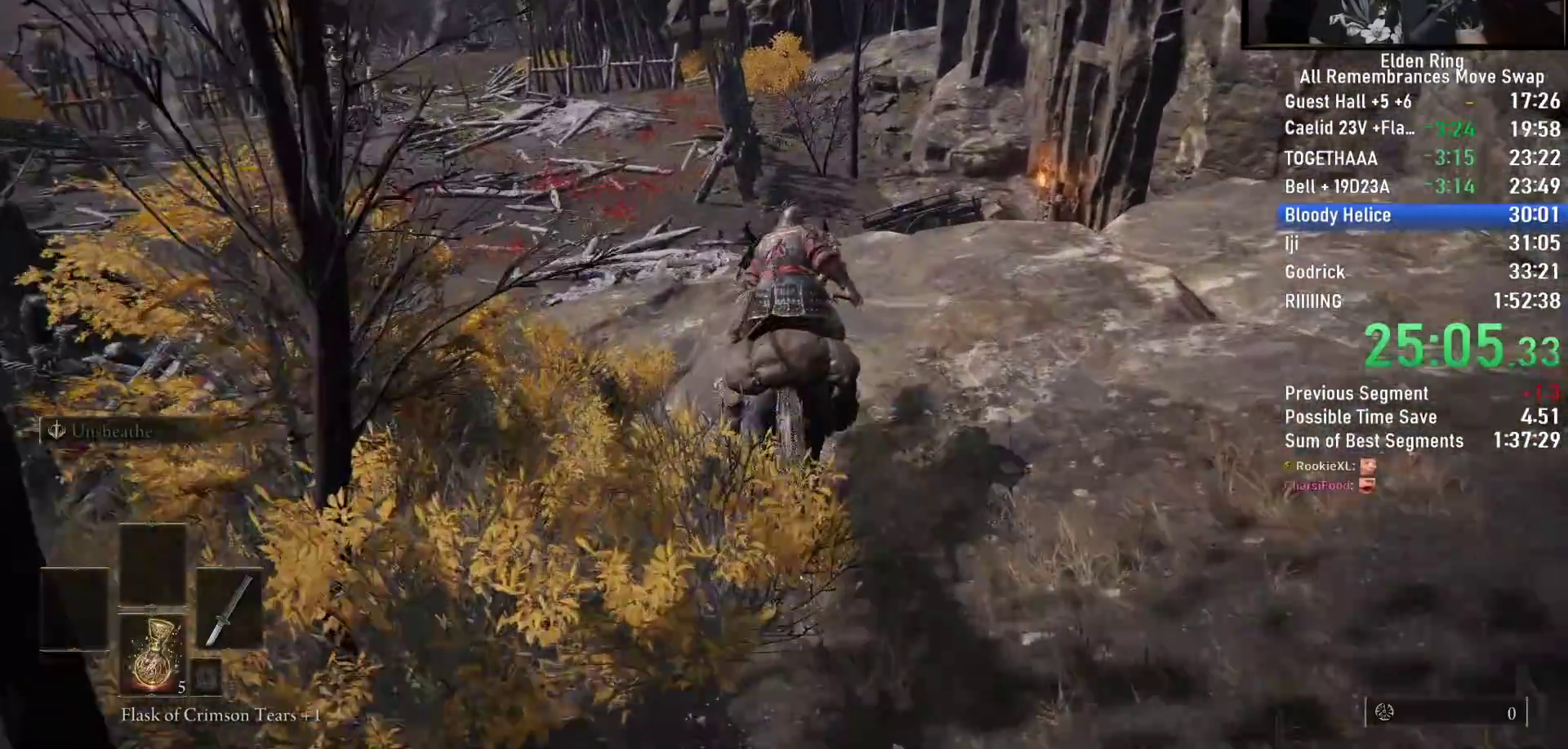
{"dt_ms": 1000, "buttons": [], "left_stick": "up", "right_stick": "right"}
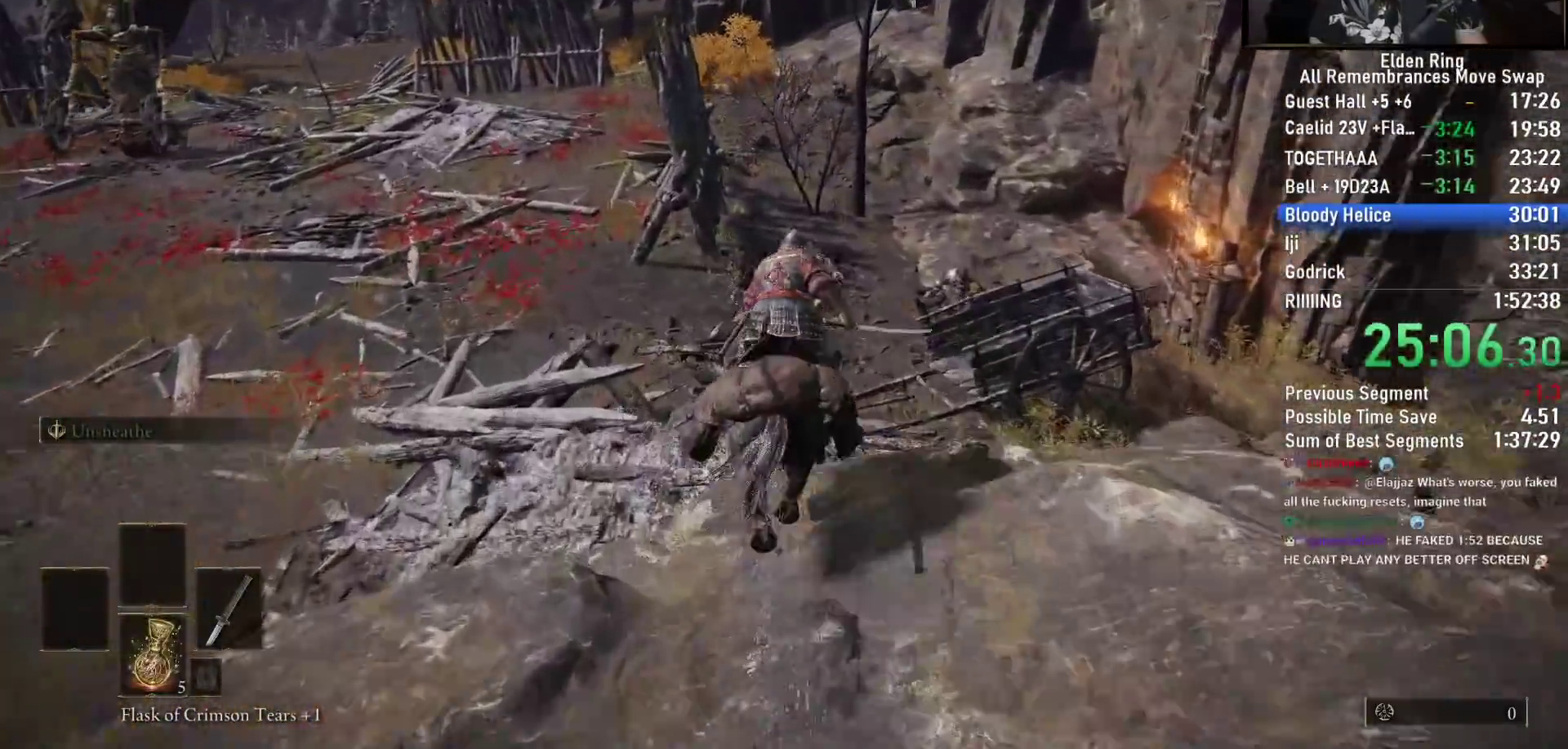
{"dt_ms": 500, "buttons": ["CIRCLE"], "left_stick": "up", "right_stick": "right", "events": [[283, "CIRCLE", "down"], [383, "CIRCLE", "up"], [450, "CIRCLE", "down"]]}
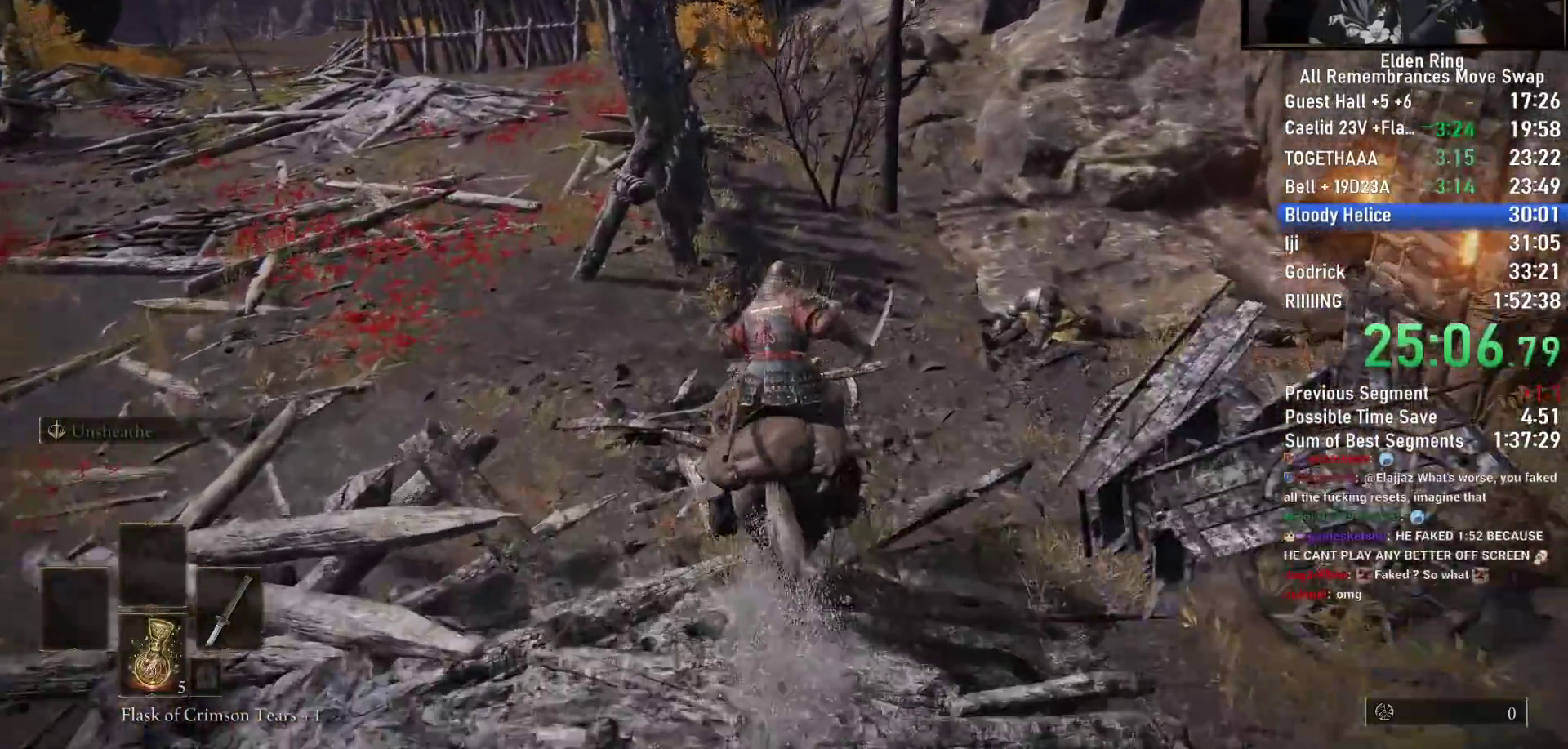
{"dt_ms": 500, "buttons": [], "left_stick": "up", "right_stick": "center", "events": [[50, "CIRCLE", "up"], [500, "right_stick", "center"]]}